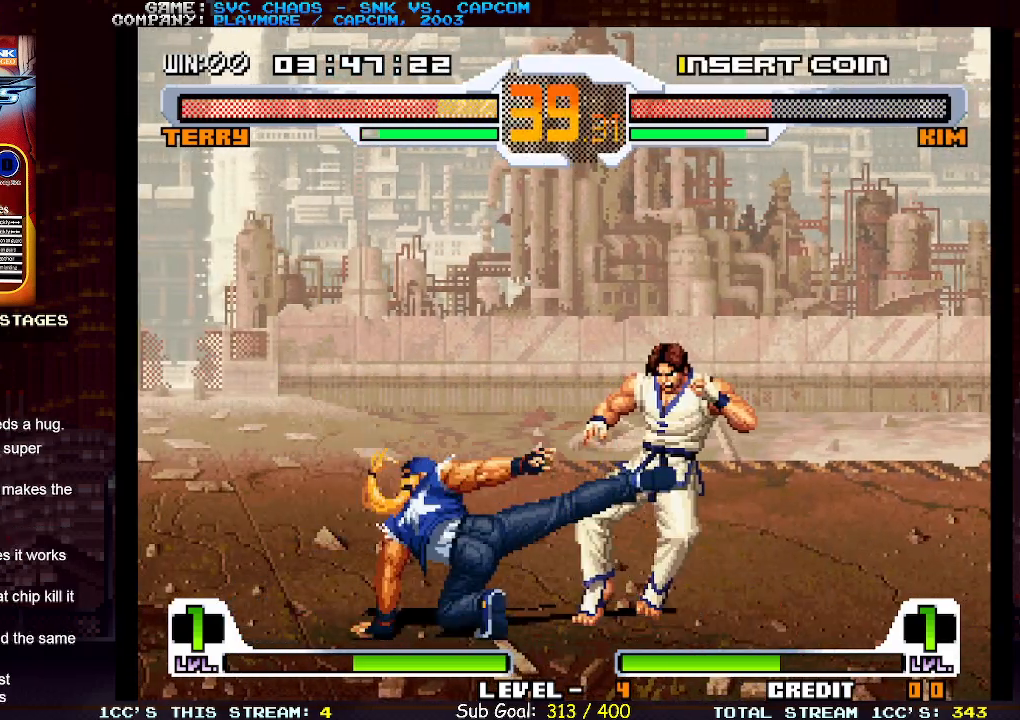
Gameplay with a controller (arcade stick); each line is a JSON object with the inputs held at the frame after it. "events" lists button and stick changes between this image and that frame as [ms after this image, input, new state], when the widget could be followed in between. Not read: L3 R3.
{"buttons": [], "left_stick": "center", "events": [[17, "left_stick", "center"]]}
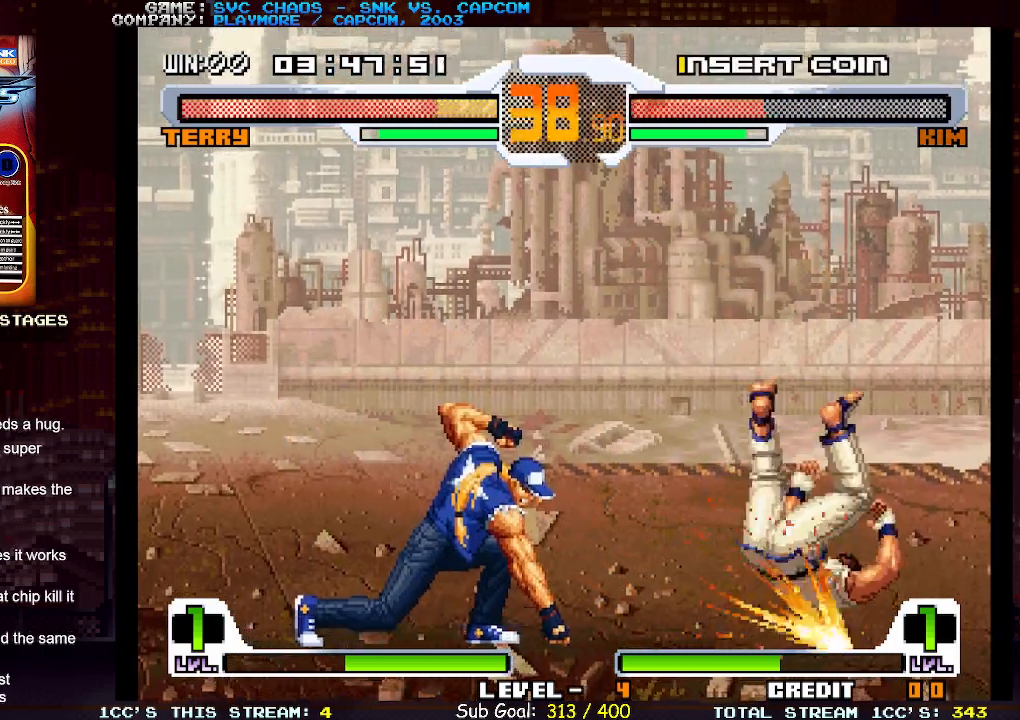
{"buttons": [], "left_stick": "right", "events": [[167, "left_stick", "right"], [250, "left_stick", "center"], [317, "left_stick", "right"]]}
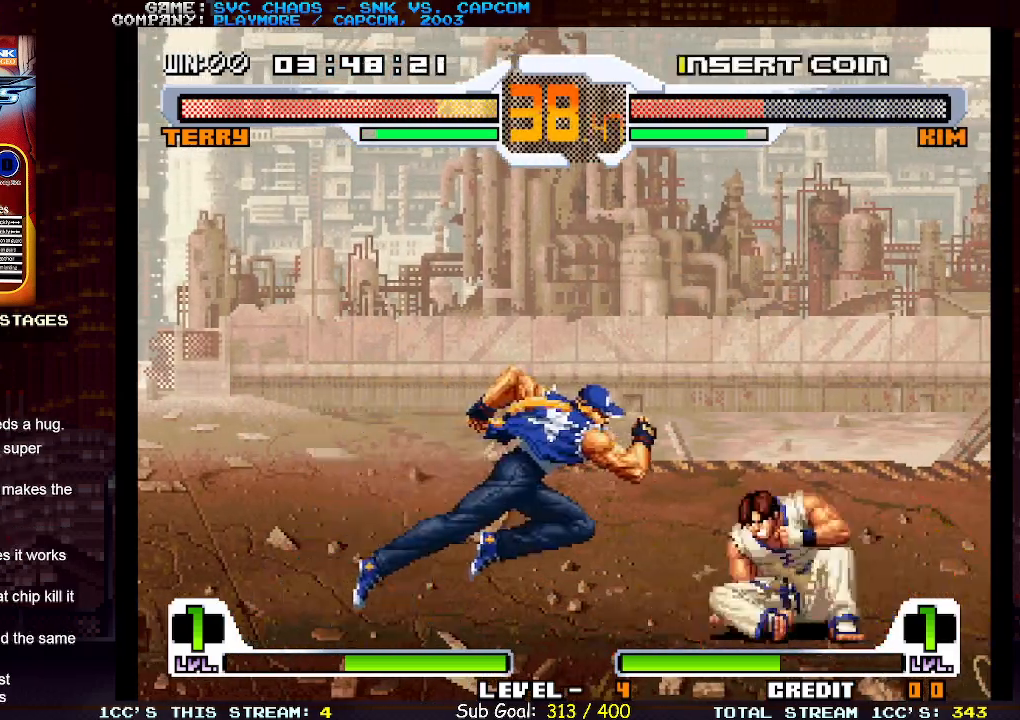
{"buttons": [], "left_stick": "down-left", "events": [[183, "left_stick", "center"], [233, "left_stick", "left"], [367, "left_stick", "down-left"]]}
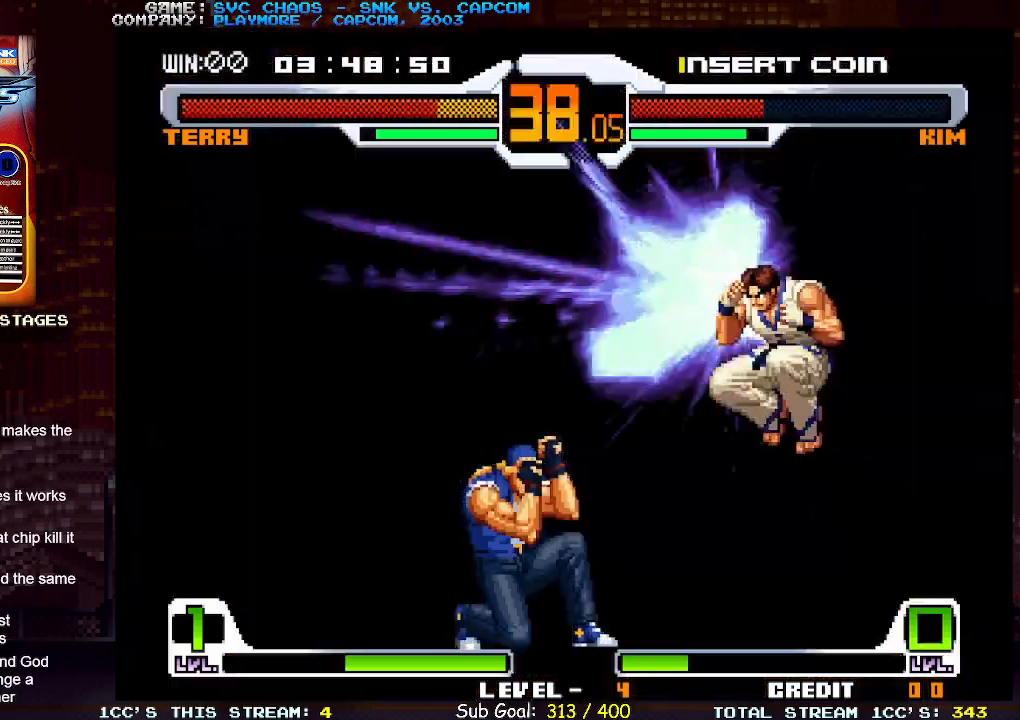
{"buttons": [], "left_stick": "down-left", "events": []}
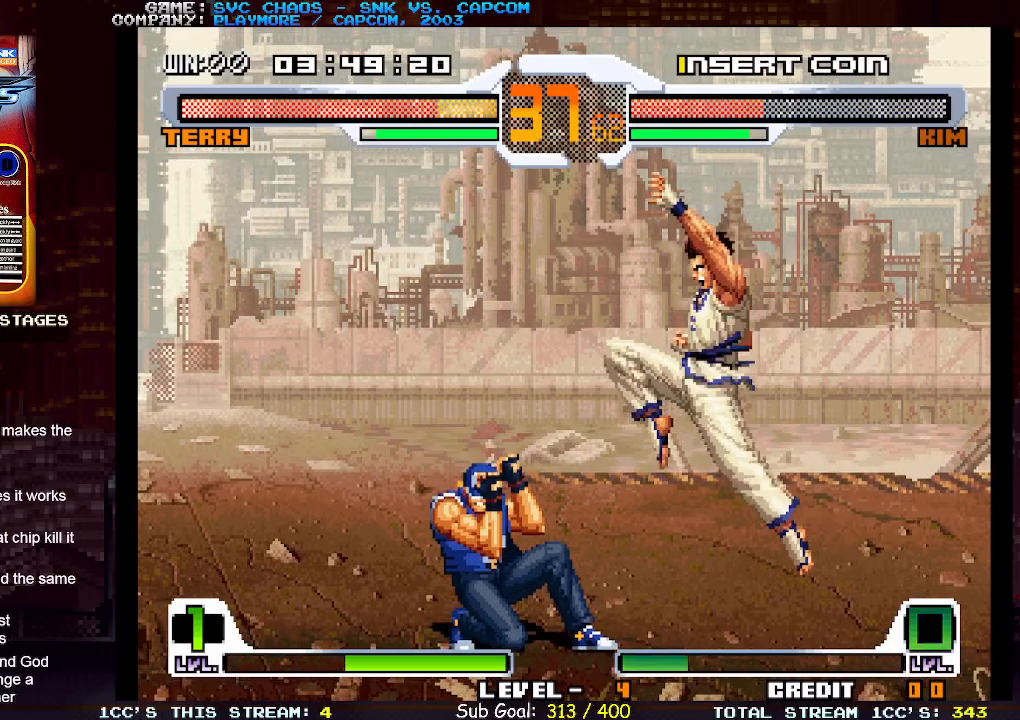
{"buttons": [], "left_stick": "down-left", "events": []}
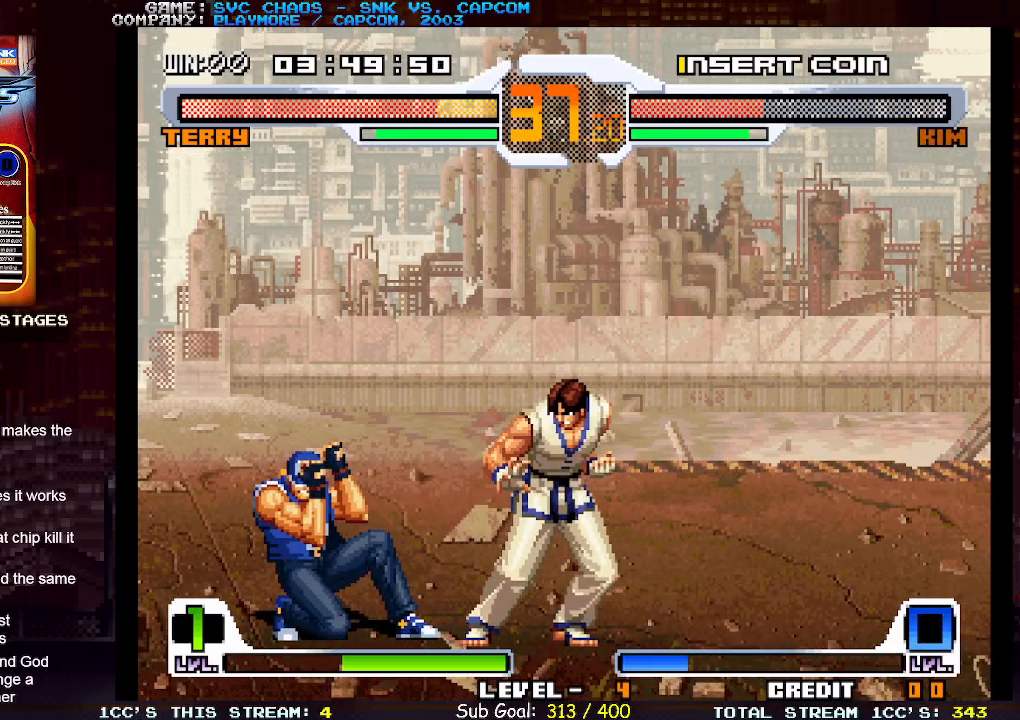
{"buttons": [], "left_stick": "left", "events": [[17, "left_stick", "center"], [67, "TRIANGLE", "down"], [100, "left_stick", "down"], [150, "TRIANGLE", "up"], [250, "left_stick", "down-left"], [317, "SQUARE", "down"], [350, "left_stick", "left"], [417, "SQUARE", "up"]]}
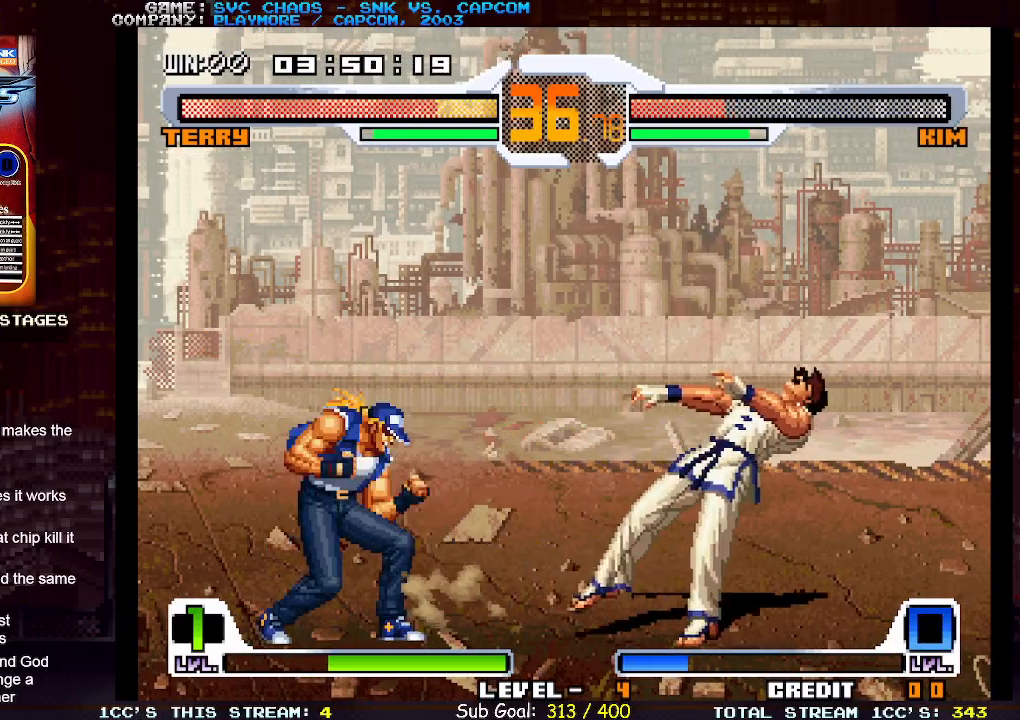
{"buttons": [], "left_stick": "center", "events": [[17, "left_stick", "center"]]}
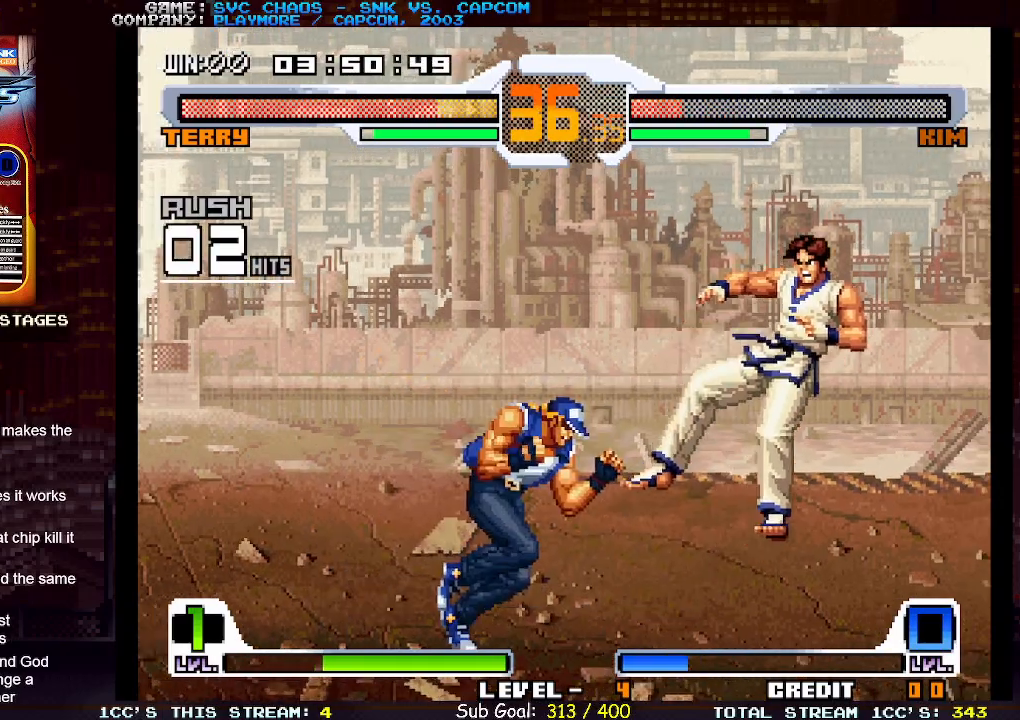
{"buttons": [], "left_stick": "right", "events": [[150, "left_stick", "right"], [233, "left_stick", "center"], [317, "left_stick", "right"], [417, "left_stick", "center"], [500, "left_stick", "right"]]}
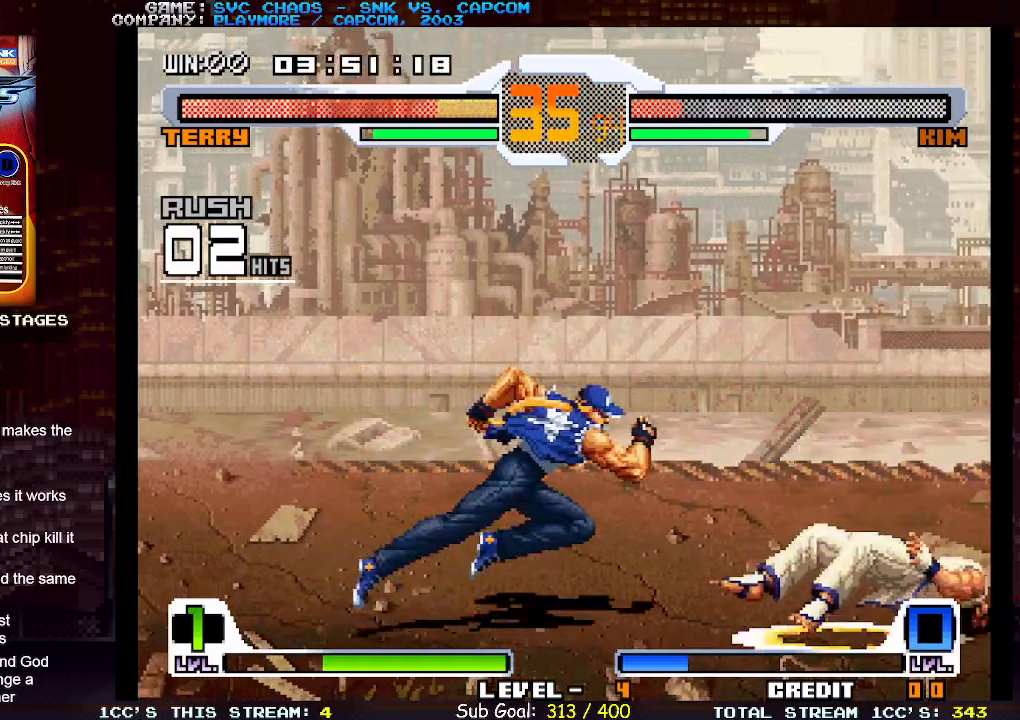
{"buttons": [], "left_stick": "right", "events": []}
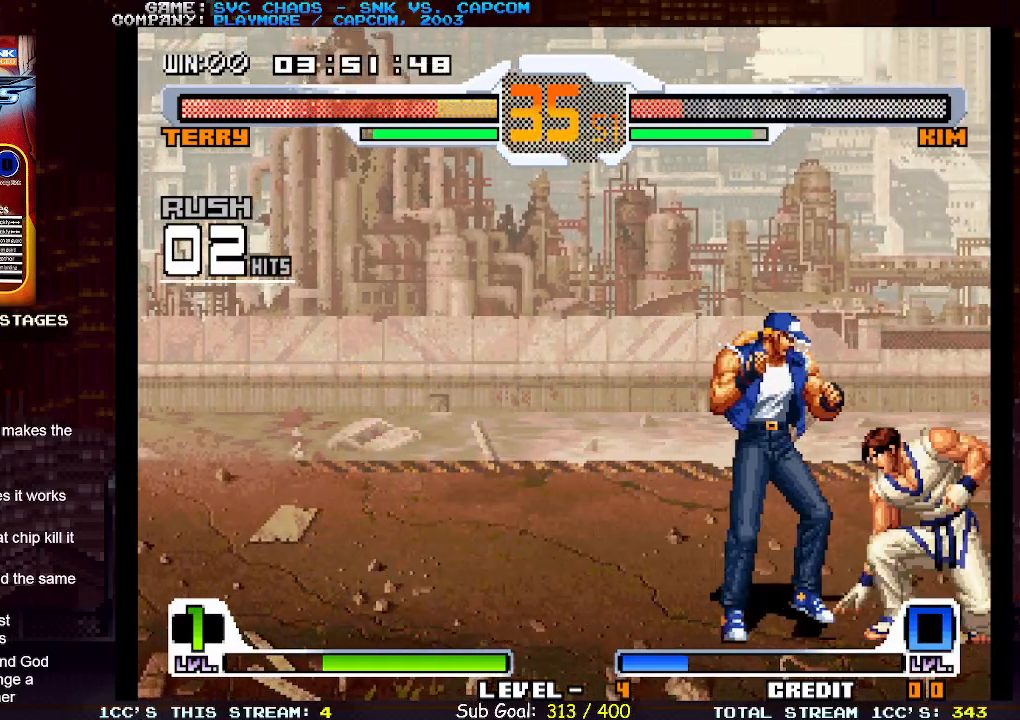
{"buttons": [], "left_stick": "down-left", "events": [[67, "CIRCLE", "down"], [150, "CIRCLE", "up"], [150, "left_stick", "down-right"], [250, "TRIANGLE", "down"], [367, "TRIANGLE", "up"], [467, "left_stick", "down-left"]]}
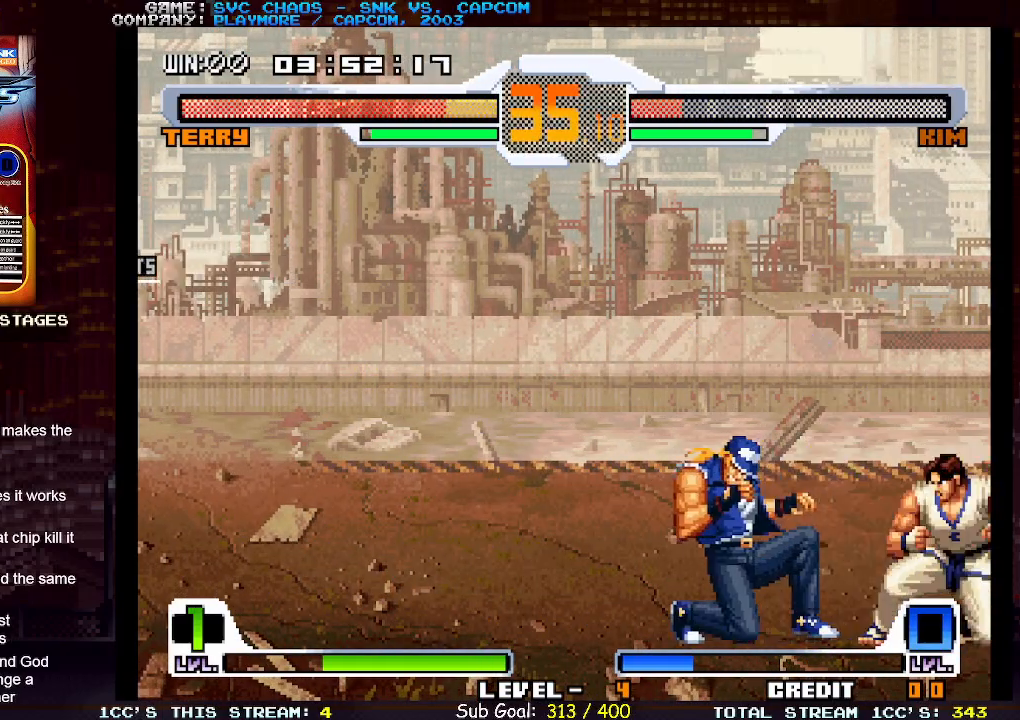
{"buttons": [], "left_stick": "left", "events": [[17, "left_stick", "left"], [100, "SQUARE", "down"], [183, "SQUARE", "up"], [183, "left_stick", "center"], [367, "left_stick", "left"]]}
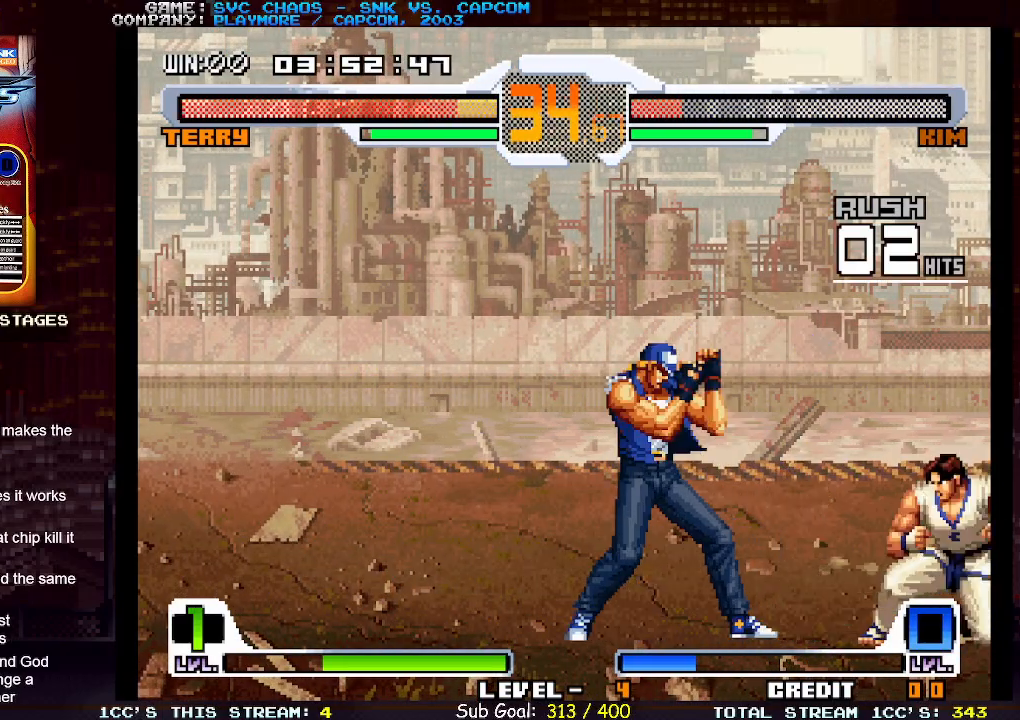
{"buttons": [], "left_stick": "down-left", "events": [[50, "left_stick", "down-left"], [67, "TRIANGLE", "down"], [183, "TRIANGLE", "up"]]}
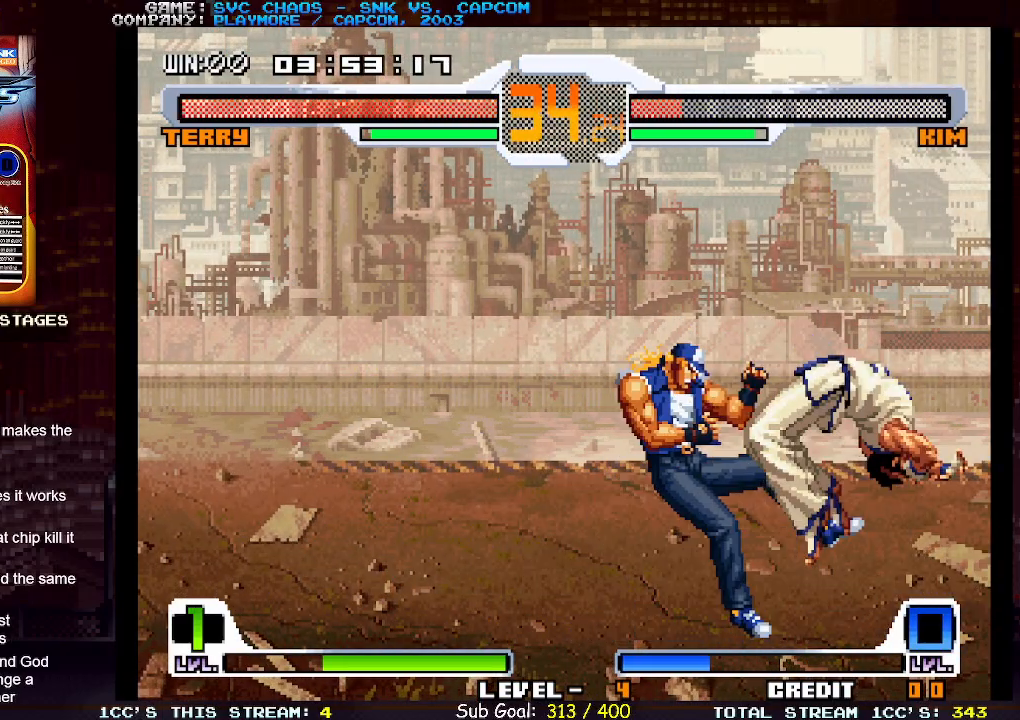
{"buttons": [], "left_stick": "down-left", "events": []}
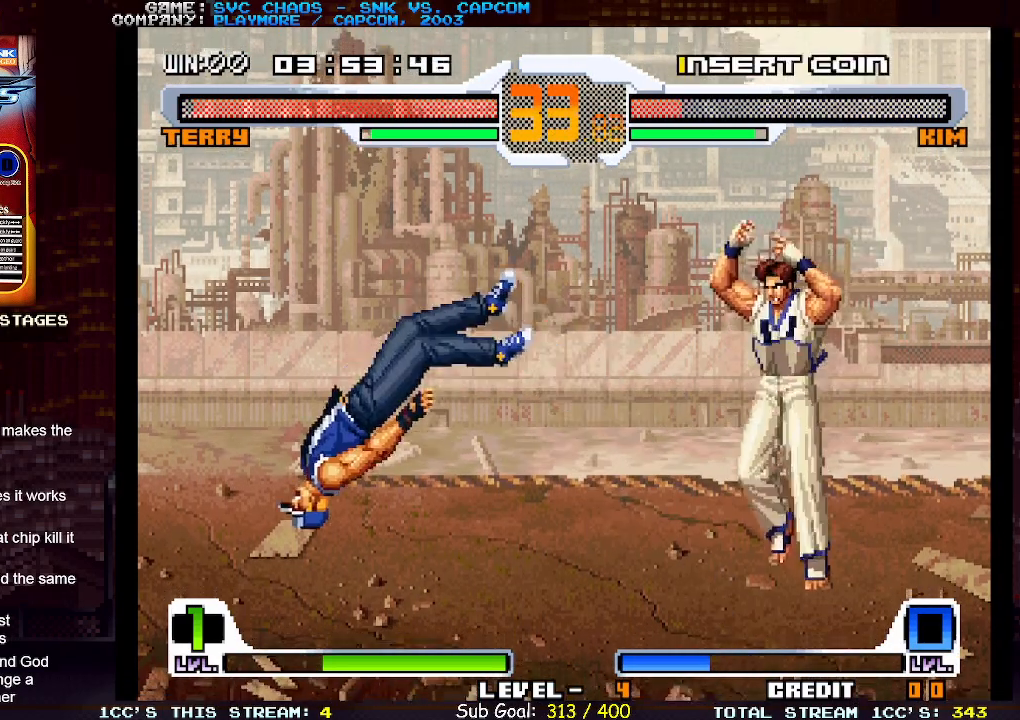
{"buttons": [], "left_stick": "down-left", "events": []}
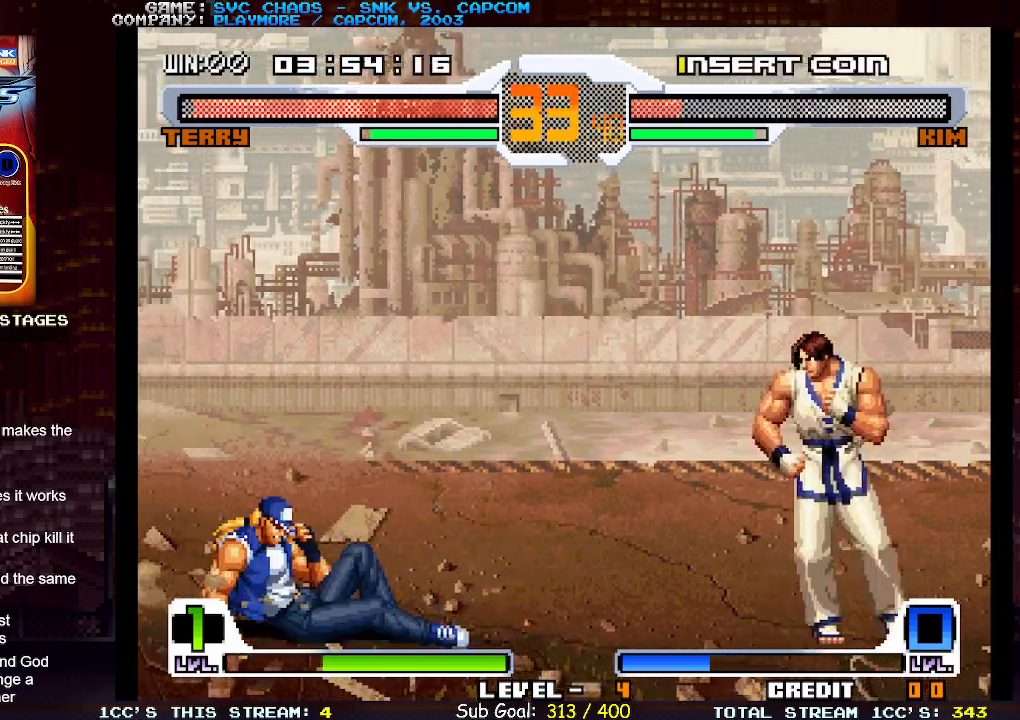
{"buttons": ["TRIANGLE"], "left_stick": "right", "events": [[300, "left_stick", "right"], [417, "left_stick", "down"], [500, "TRIANGLE", "down"], [500, "left_stick", "right"]]}
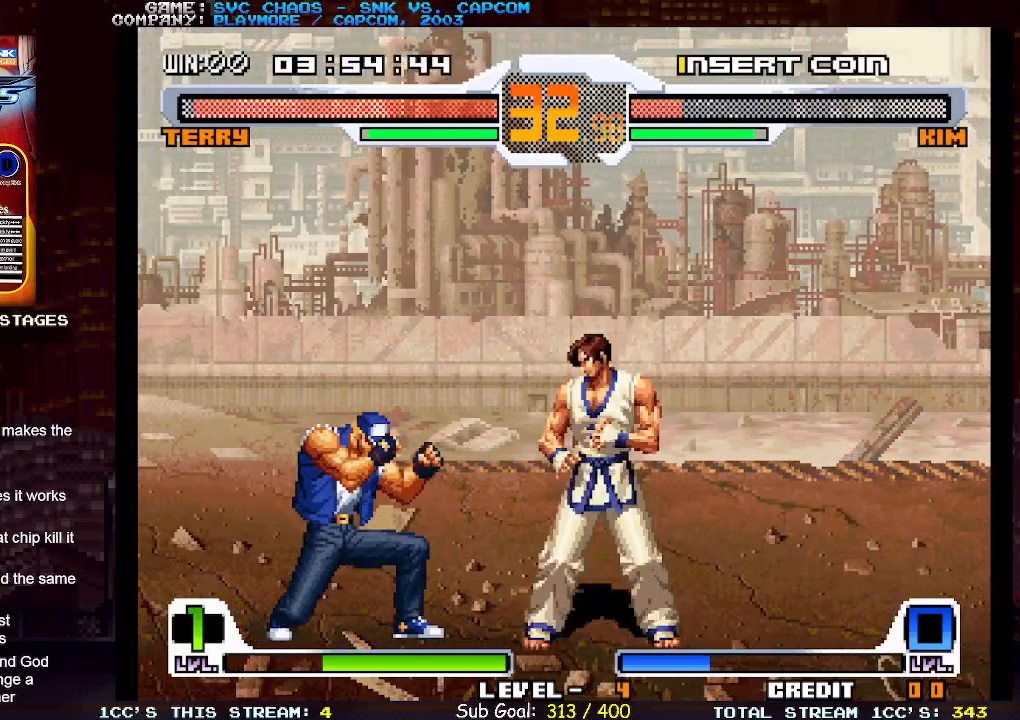
{"buttons": [], "left_stick": "center", "events": [[117, "TRIANGLE", "up"], [133, "left_stick", "center"]]}
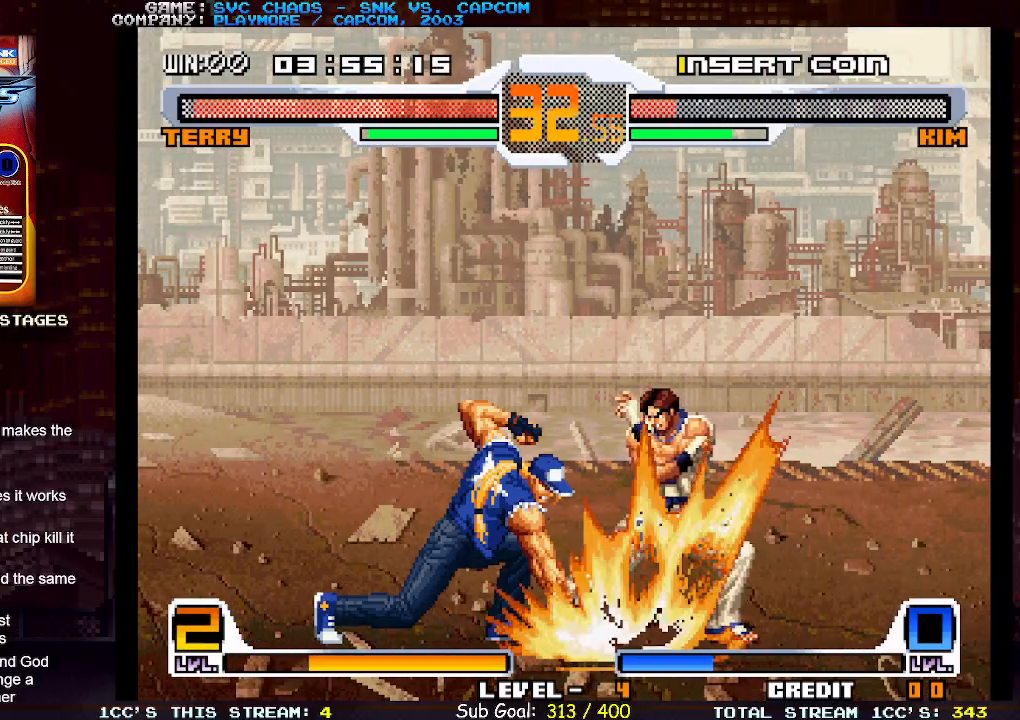
{"buttons": ["TRIANGLE"], "left_stick": "down-left", "events": [[317, "left_stick", "down-left"], [450, "TRIANGLE", "down"]]}
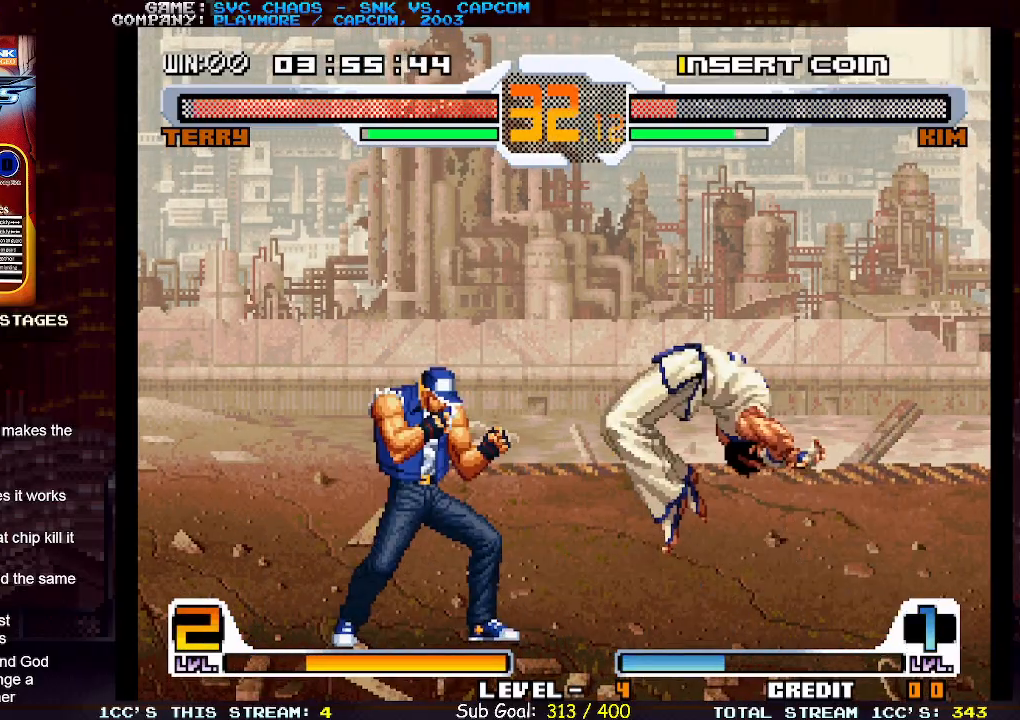
{"buttons": [], "left_stick": "down-left", "events": [[67, "TRIANGLE", "up"]]}
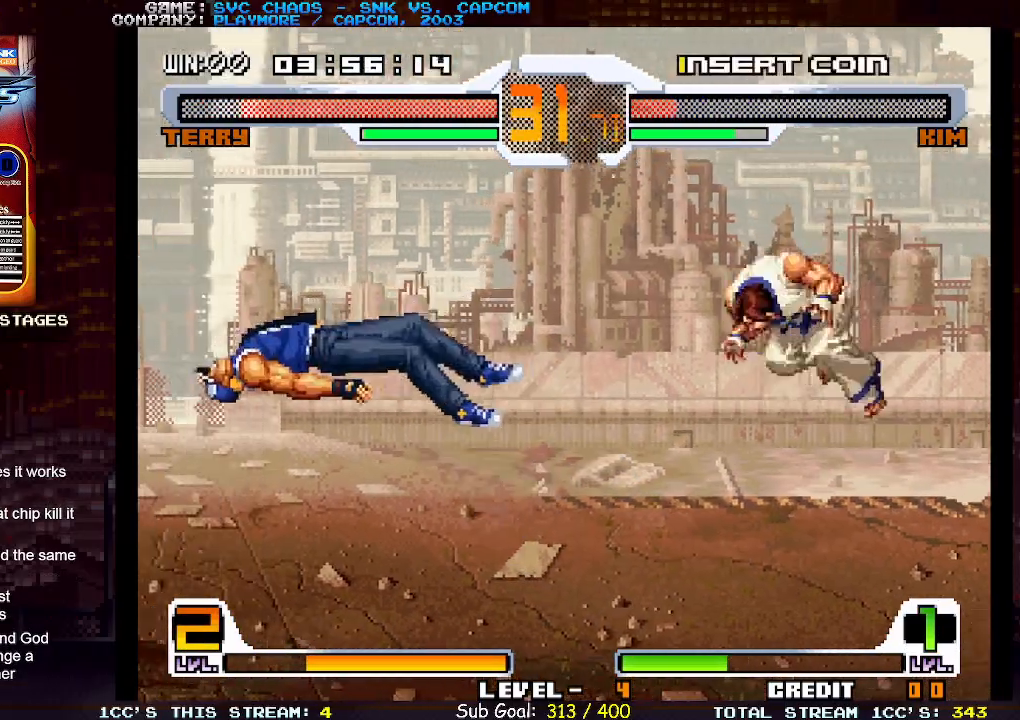
{"buttons": [], "left_stick": "down-left", "events": []}
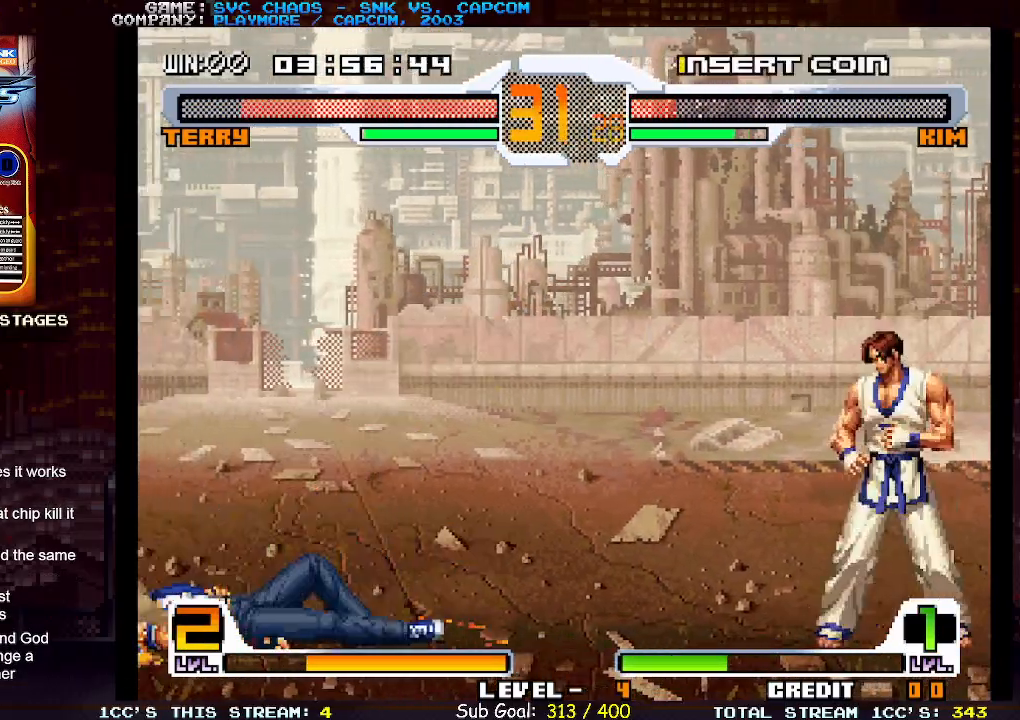
{"buttons": [], "left_stick": "down-left", "events": []}
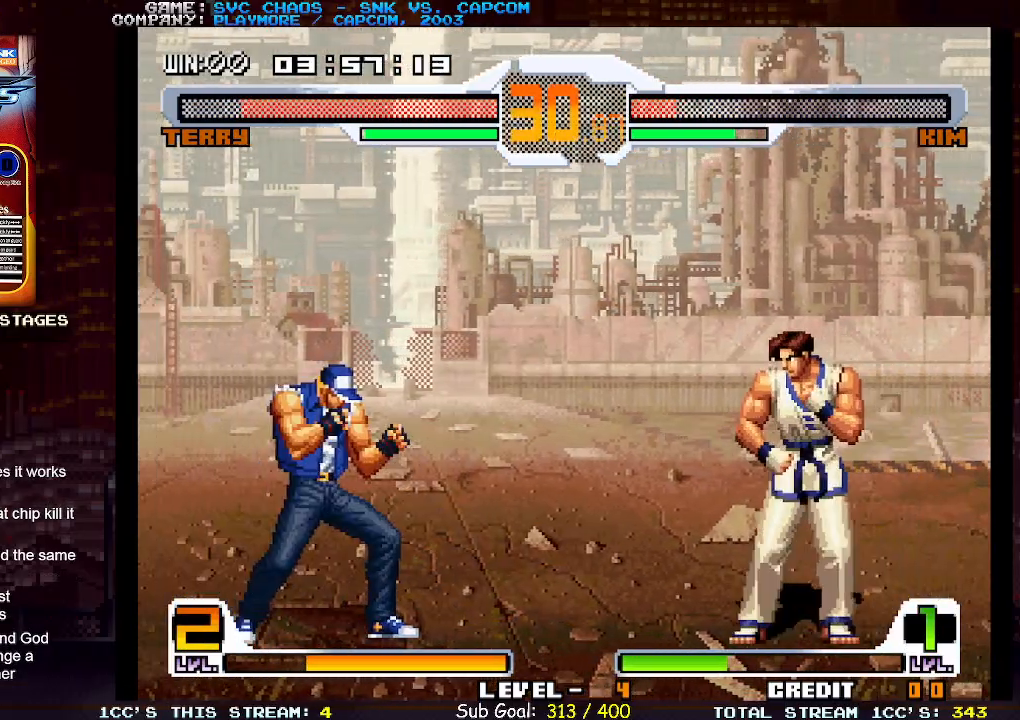
{"buttons": [], "left_stick": "down-left", "events": [[117, "left_stick", "up"], [133, "TRIANGLE", "down"], [233, "TRIANGLE", "up"], [283, "left_stick", "down-left"]]}
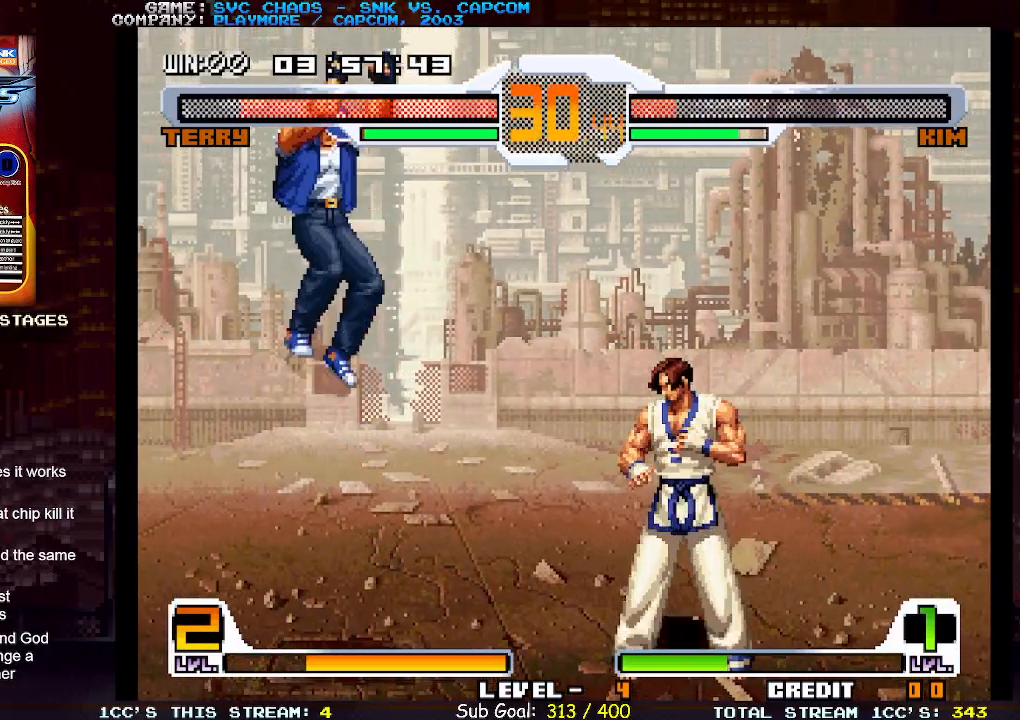
{"buttons": [], "left_stick": "down-left", "events": []}
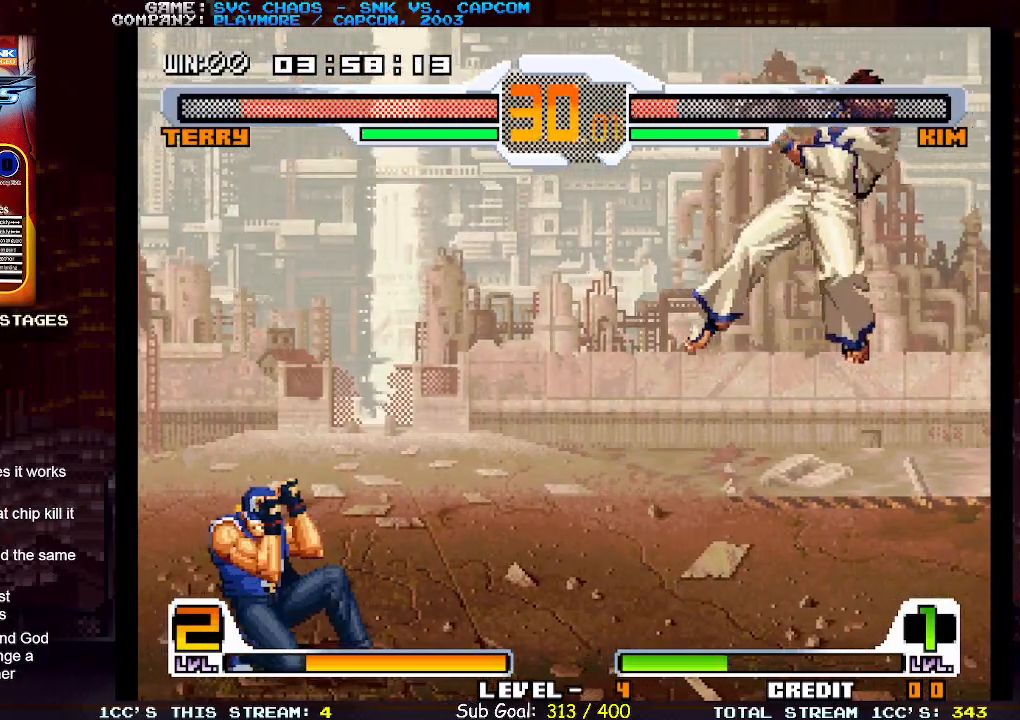
{"buttons": [], "left_stick": "center", "events": [[117, "left_stick", "center"], [167, "left_stick", "right"], [267, "left_stick", "down"], [367, "SQUARE", "down"], [400, "left_stick", "right"], [433, "SQUARE", "up"], [500, "left_stick", "center"]]}
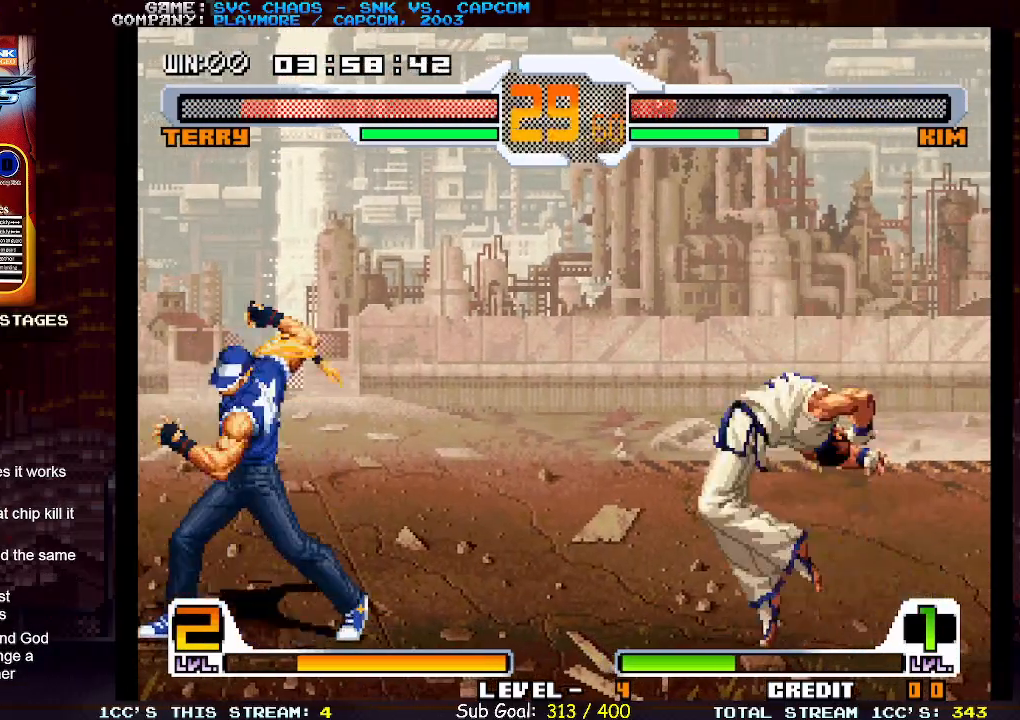
{"buttons": [], "left_stick": "center", "events": []}
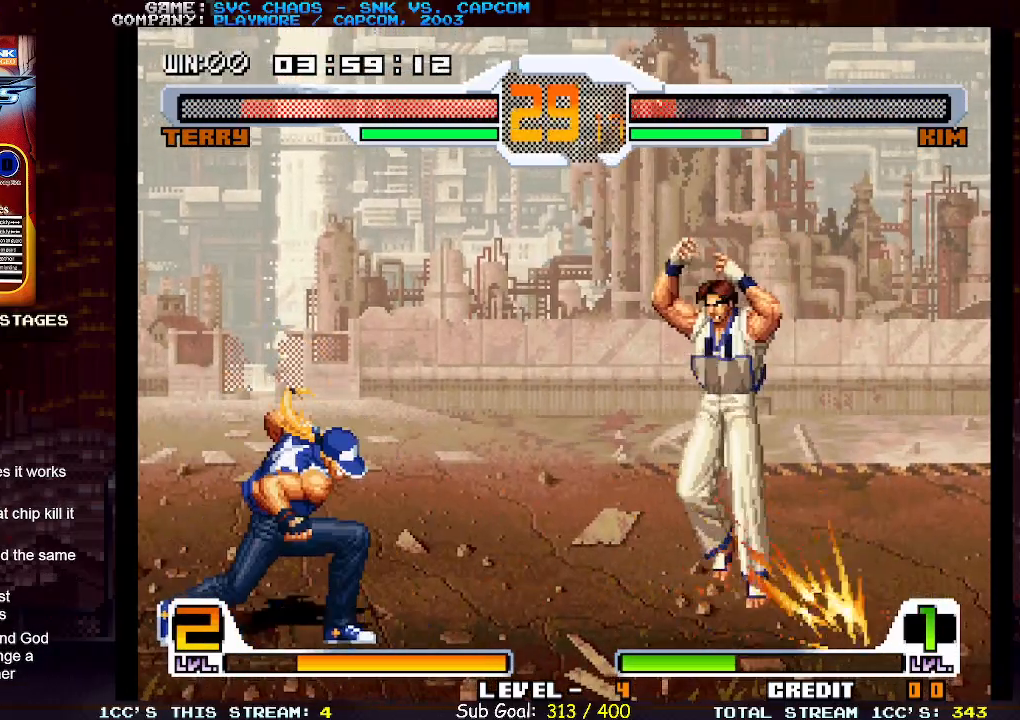
{"buttons": [], "left_stick": "right", "events": [[167, "left_stick", "right"], [283, "left_stick", "down"], [383, "SQUARE", "down"], [383, "left_stick", "right"], [467, "SQUARE", "up"]]}
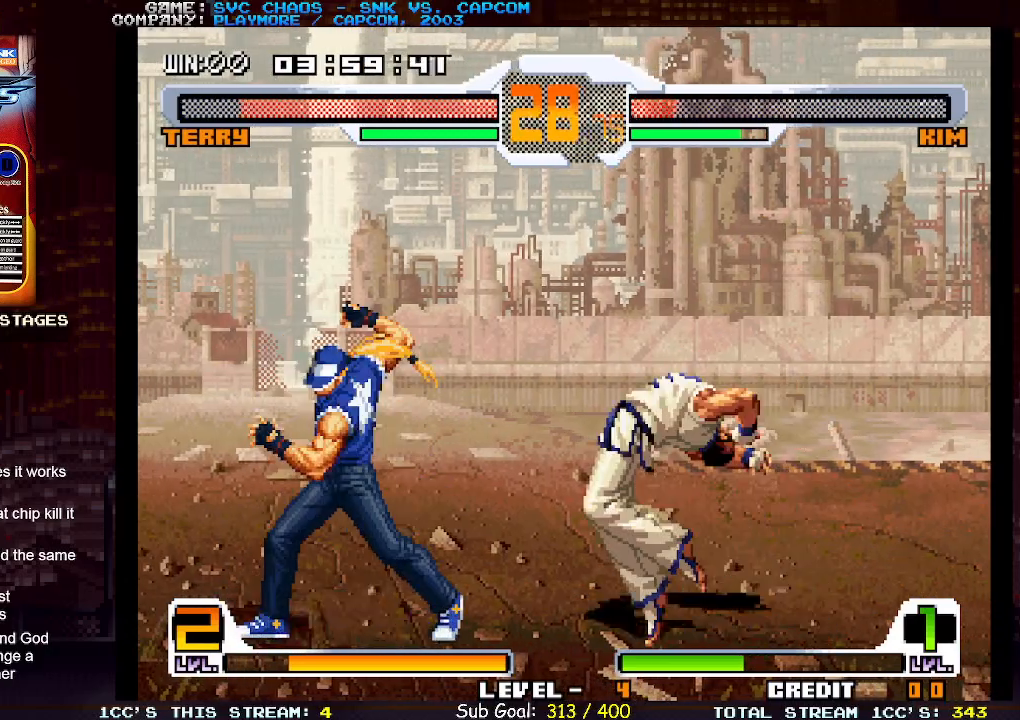
{"buttons": [], "left_stick": "left", "events": [[17, "left_stick", "center"], [117, "left_stick", "left"]]}
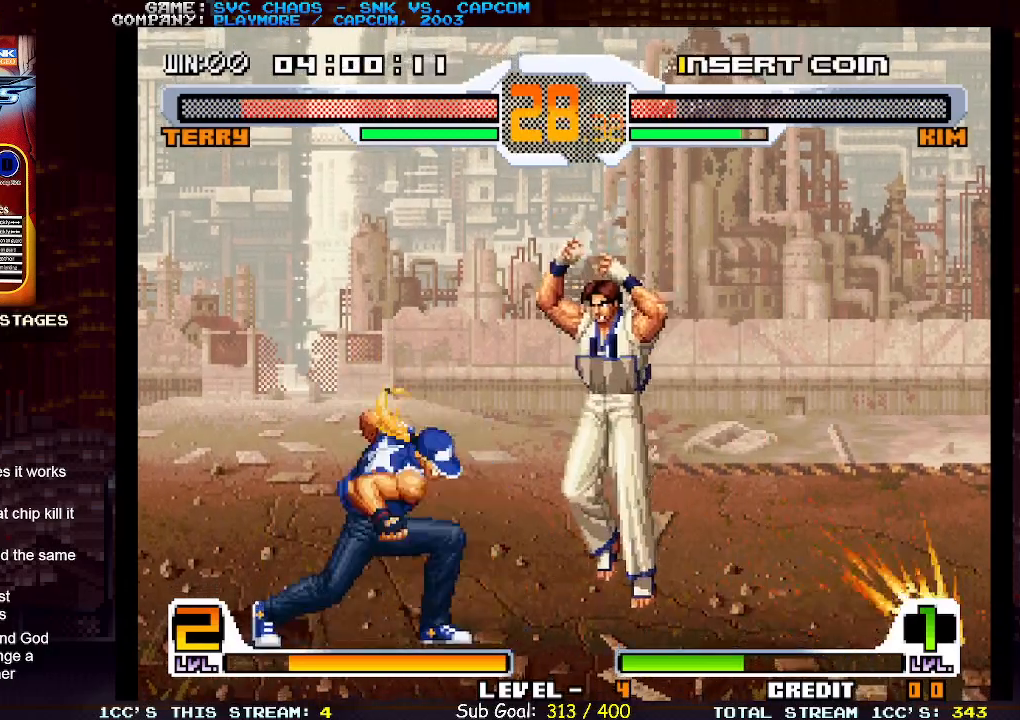
{"buttons": [], "left_stick": "down-left", "events": [[200, "left_stick", "center"], [283, "left_stick", "left"], [467, "left_stick", "down-left"]]}
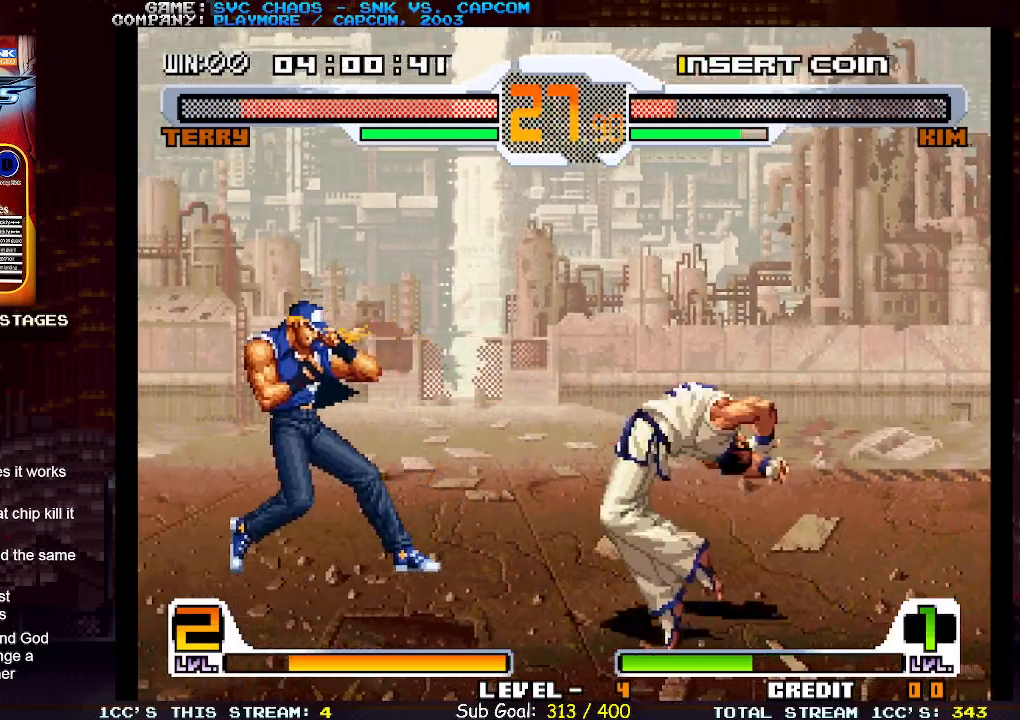
{"buttons": [], "left_stick": "right", "events": [[317, "left_stick", "right"]]}
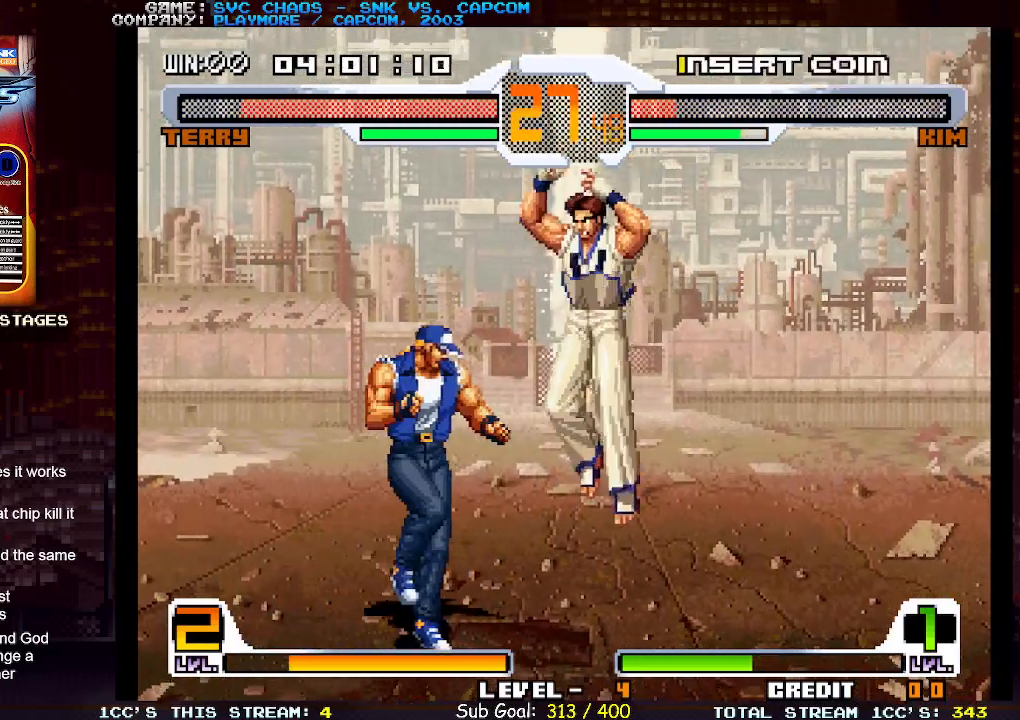
{"buttons": [], "left_stick": "down-right", "events": [[83, "left_stick", "center"], [167, "SQUARE", "down"], [233, "SQUARE", "up"], [267, "left_stick", "down-right"], [367, "TRIANGLE", "down"], [483, "TRIANGLE", "up"]]}